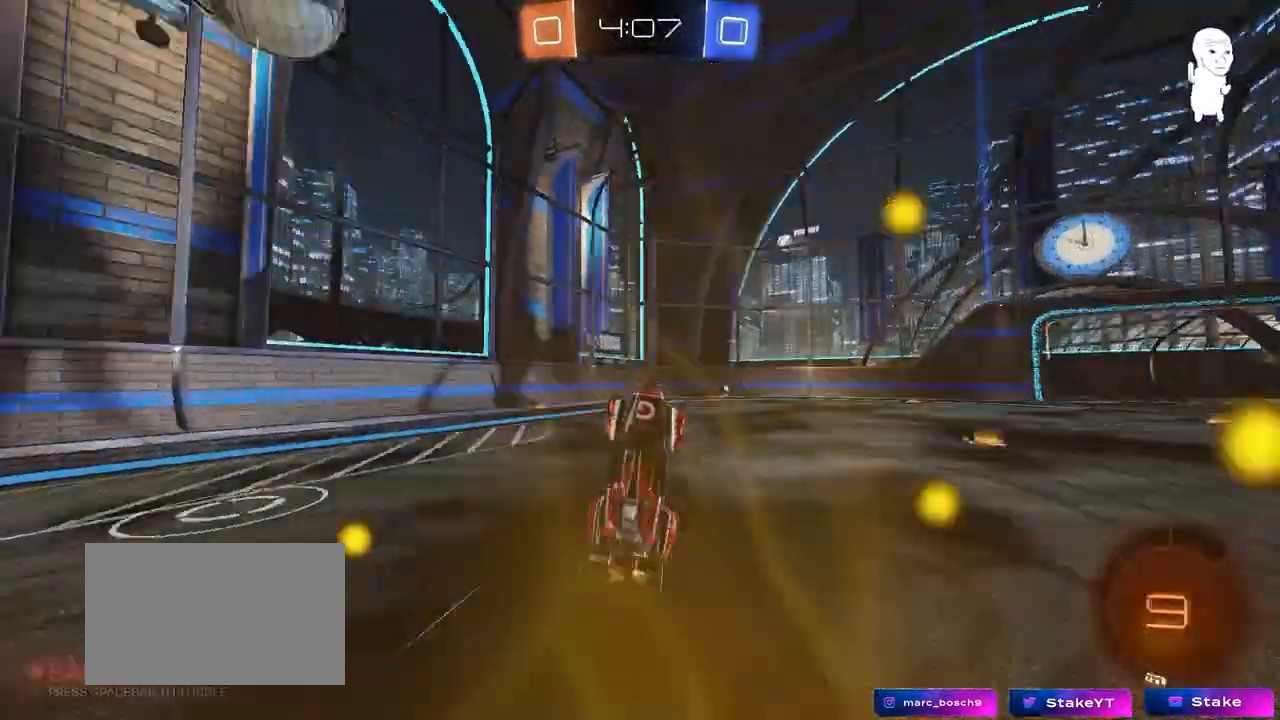
Gameplay with keyboard and mouse; each line is a JSON object with the keys and mouse buttons held at the frame after it. "events" lists presses ("down") and releases ("up") of "1", "2", "3", "4", "5", "a", "alt", "c", "caps_lock", "ctrl", "d", "e", "f", "g", "q", "r", "s", "shift", "space", "t", "tab", "v", "w", "x", "z", "mouse_left", "mouse_wheel" and "mouse_right" between this image and that frame as [ms after this image, input, new state], when the widget could be followed in between. "mouse_left", "mouse_wheel", "mouse_right" = the "left", "wheel", "right" buttons of the "mouse" list. No other keys are recorded. "wheel" means that the mouse wheel is clicked or scrolled. "mouse_move" is the direction in which the mouse moves at that frame (one of eight, or "still"), when it could be read.
{"keys": ["space"], "mouse": [], "mouse_move": "still", "events": [[167, "space", "up"], [450, "space", "down"]]}
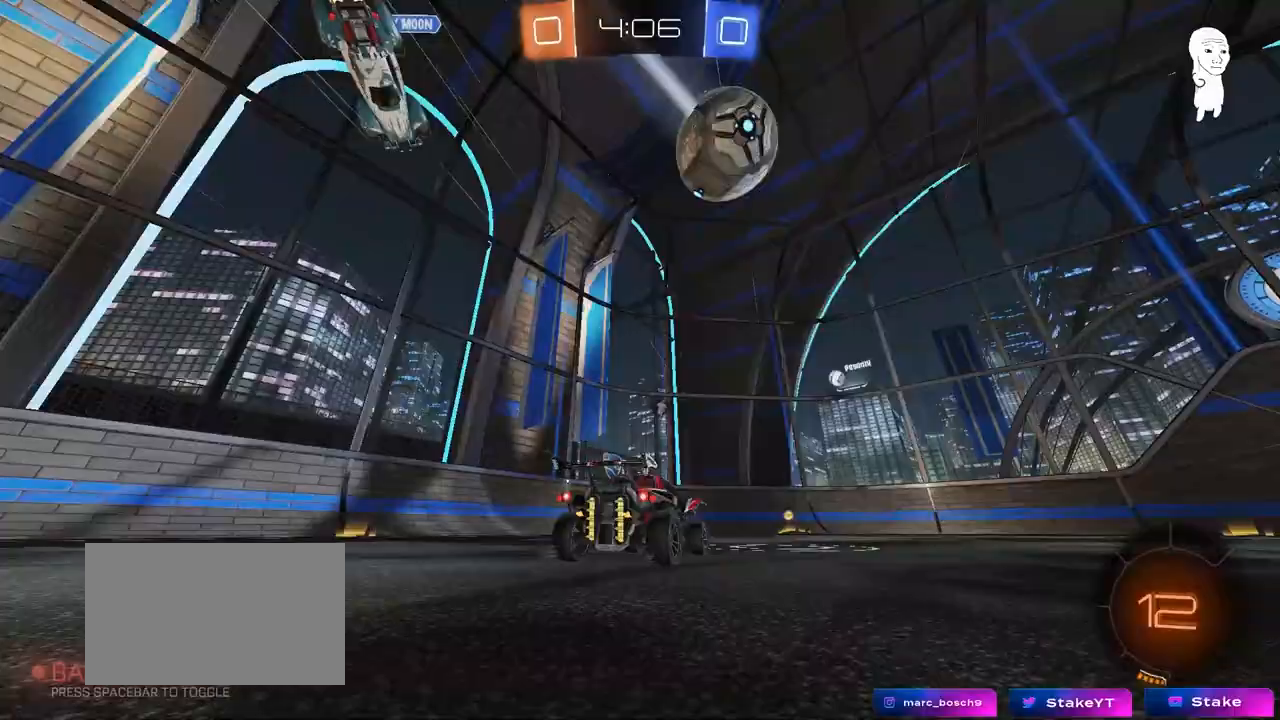
{"keys": ["w"], "mouse": ["left"], "mouse_move": "still", "events": [[50, "w", "down"], [100, "mouse_left", "down"], [100, "space", "up"], [383, "mouse_left", "up"], [467, "mouse_left", "down"]]}
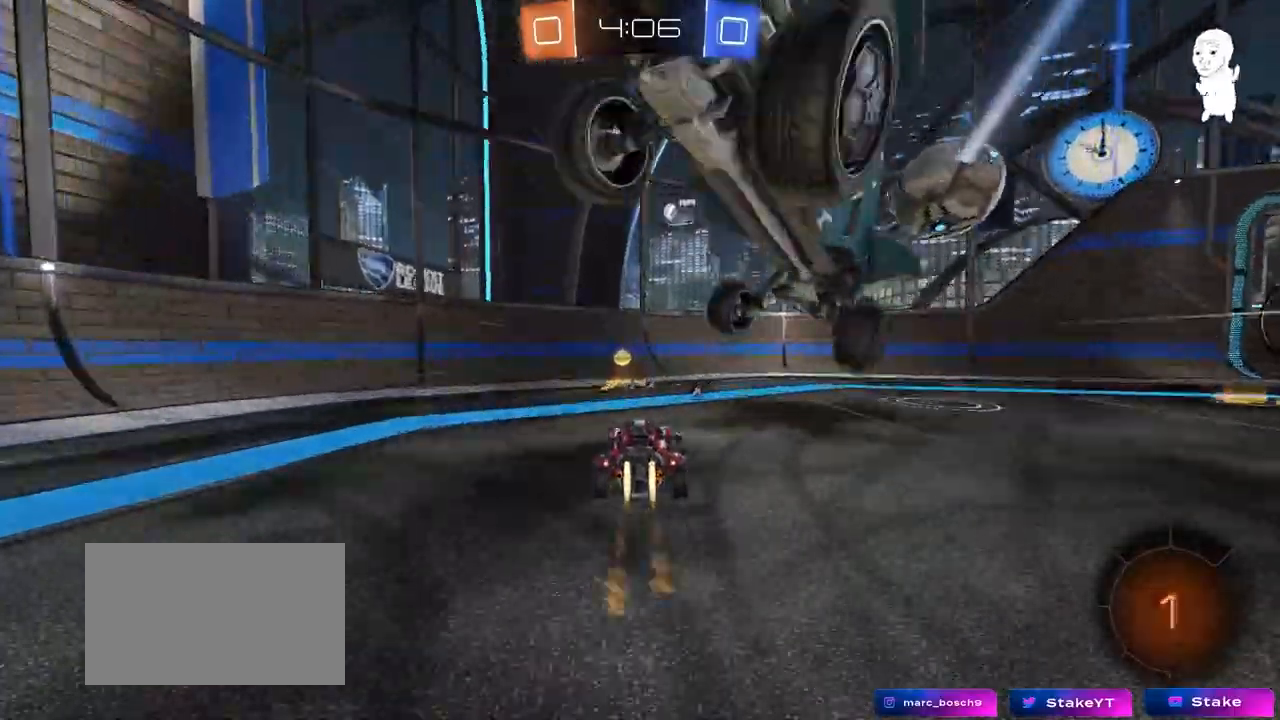
{"keys": ["d", "shift", "w"], "mouse": [], "mouse_move": "still", "events": [[17, "d", "down"], [200, "d", "up"], [250, "a", "down"], [300, "a", "up"], [350, "d", "down"], [350, "mouse_left", "up"], [350, "space", "down"], [433, "shift", "down"], [433, "space", "up"]]}
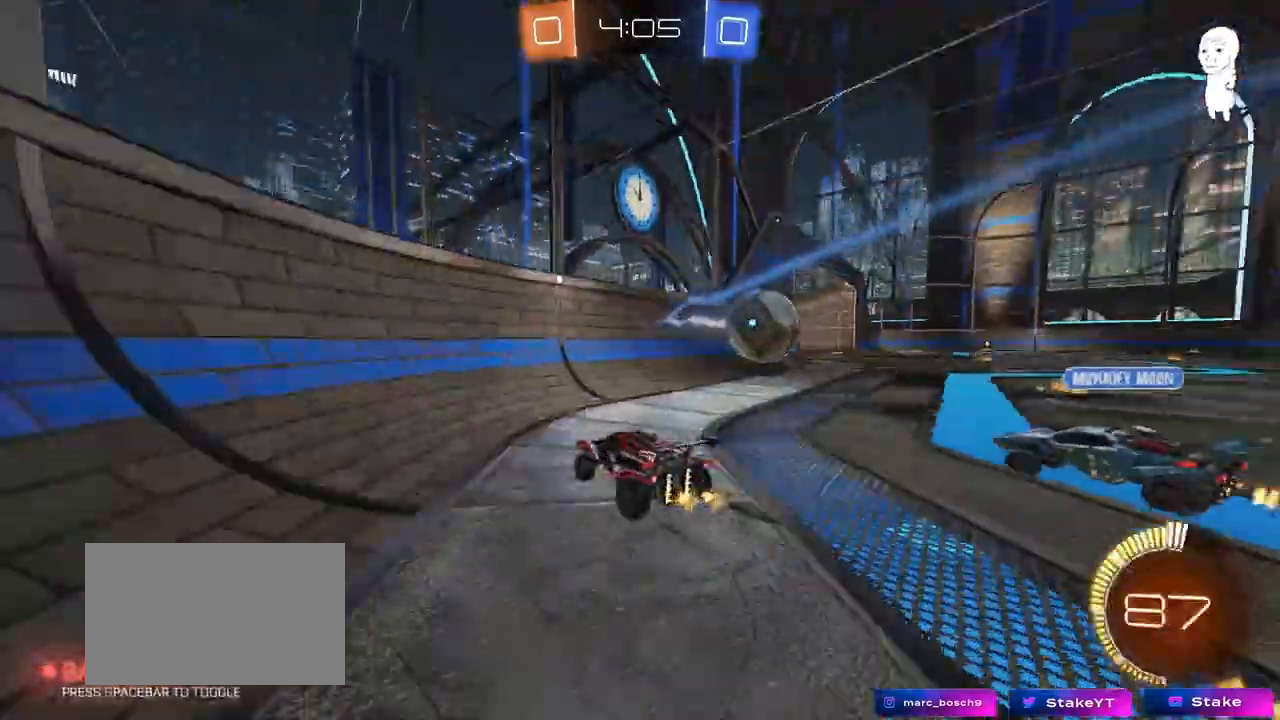
{"keys": ["d", "w"], "mouse": ["left"], "mouse_move": "still", "events": [[83, "shift", "up"], [217, "mouse_left", "down"]]}
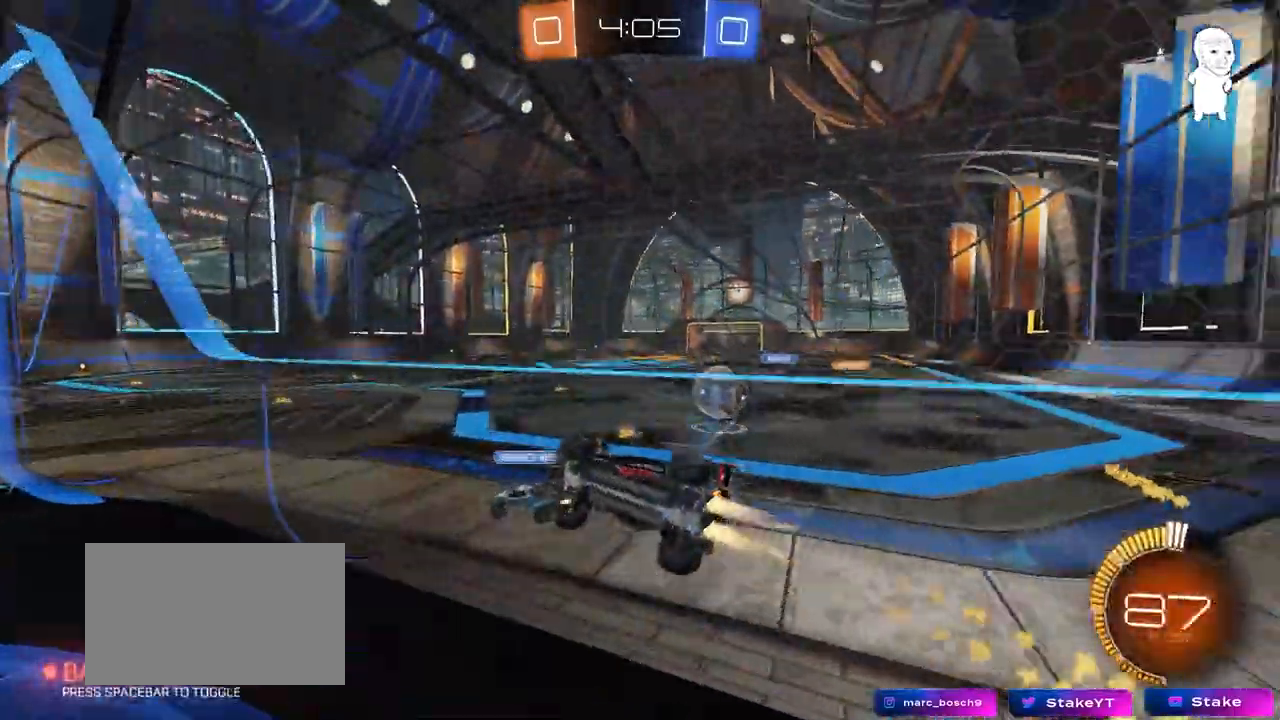
{"keys": ["d"], "mouse": ["left"], "mouse_move": "still", "events": [[333, "a", "down"], [333, "d", "up"], [433, "d", "down"], [467, "a", "up"], [467, "w", "up"]]}
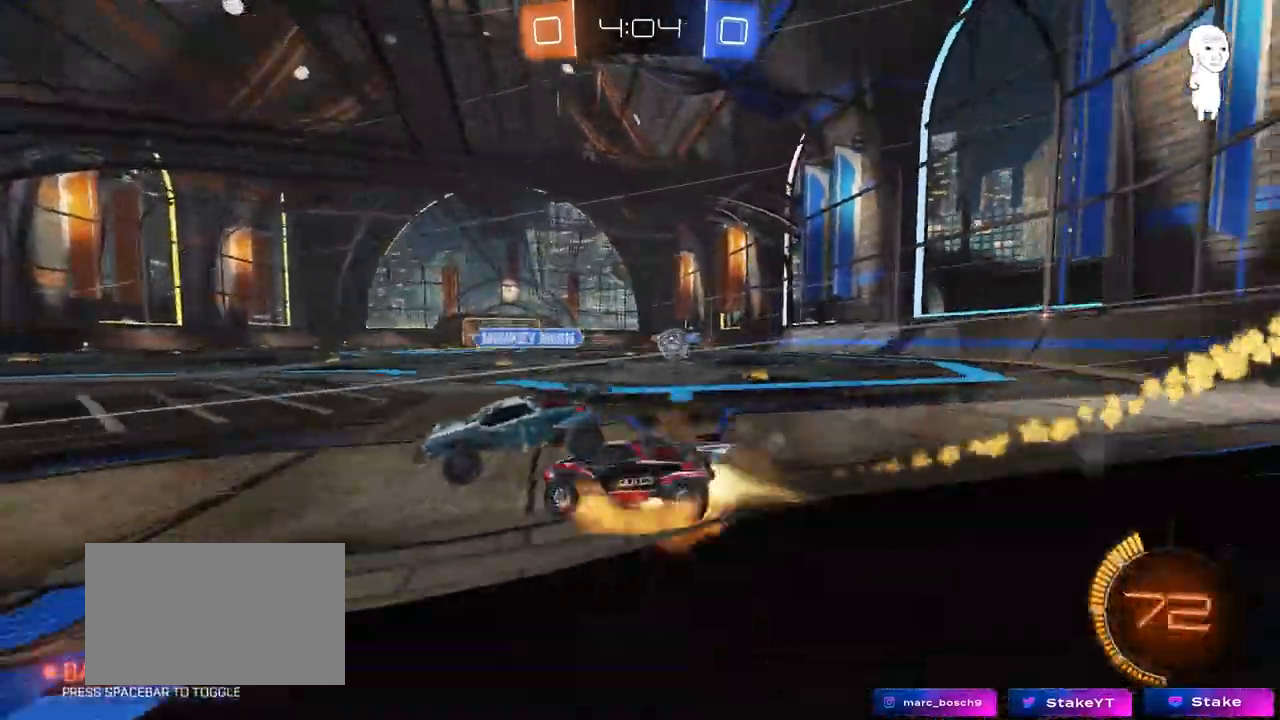
{"keys": ["shift"], "mouse": [], "mouse_move": "up", "events": [[17, "a", "down"], [17, "d", "up"], [17, "mouse_right", "down"], [17, "w", "down"], [67, "a", "up"], [67, "d", "down"], [117, "mouse_right", "up"], [150, "mouse_right", "down"], [150, "shift", "down"], [250, "s", "down"], [250, "w", "up"], [350, "mouse_left", "up"], [350, "mouse_right", "up"], [350, "s", "up"], [433, "d", "up"]]}
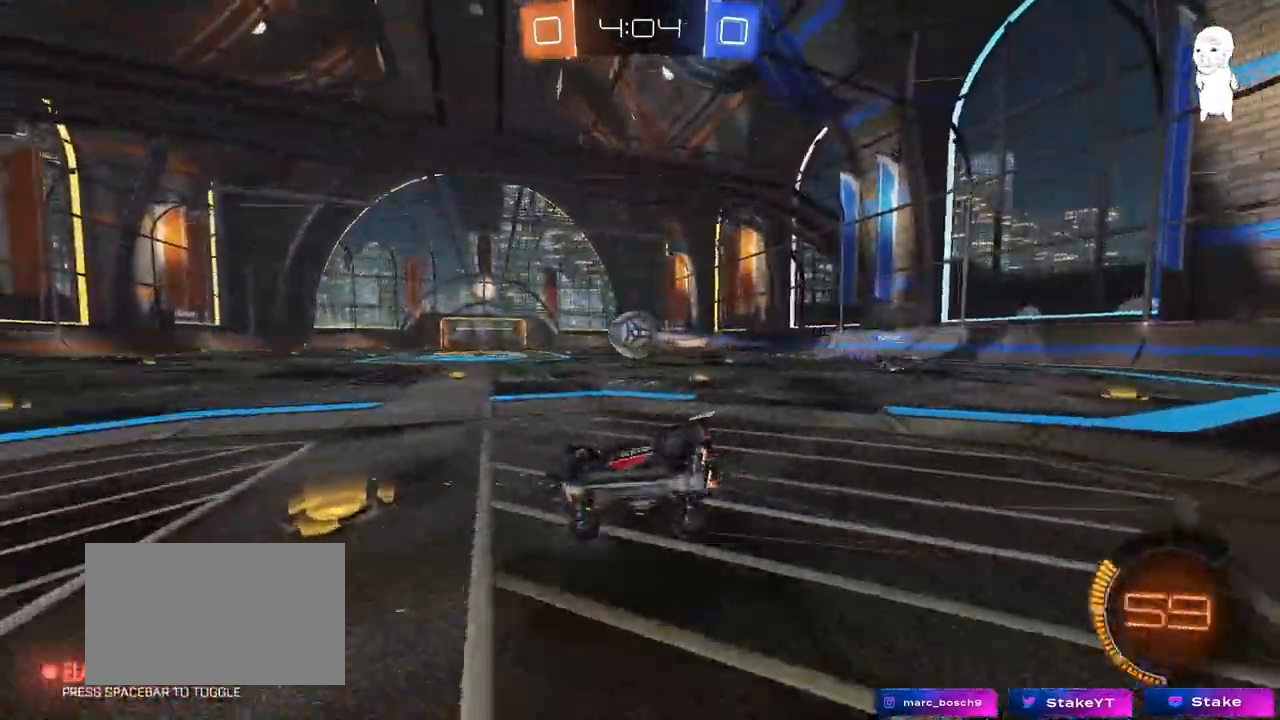
{"keys": ["a", "shift"], "mouse": [], "mouse_move": "still", "events": [[83, "a", "down"], [83, "mouse_left", "down"], [83, "w", "down"], [217, "s", "down"], [217, "w", "up"], [267, "d", "down"], [367, "d", "up"], [367, "s", "up"], [500, "mouse_left", "up"]]}
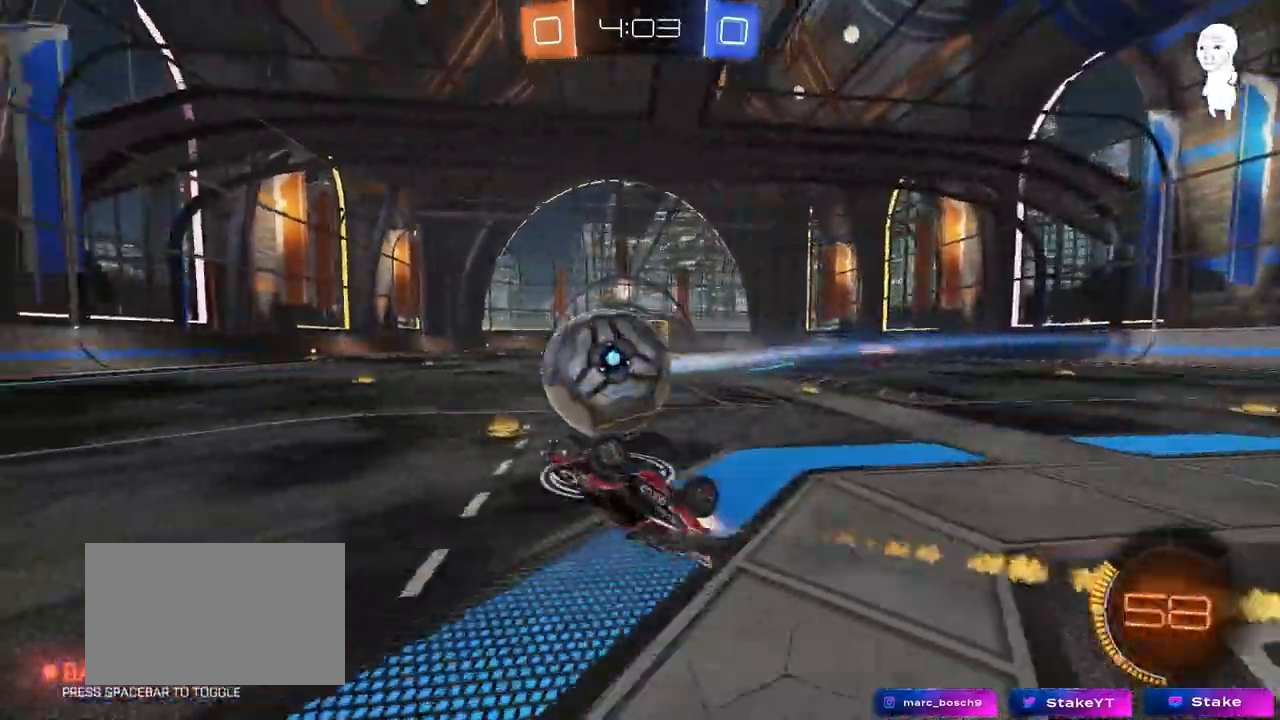
{"keys": ["d", "shift", "w"], "mouse": ["left"], "mouse_move": "still", "events": [[50, "a", "up"], [100, "d", "down"], [100, "shift", "up"], [150, "shift", "down"], [233, "w", "down"], [467, "mouse_left", "down"]]}
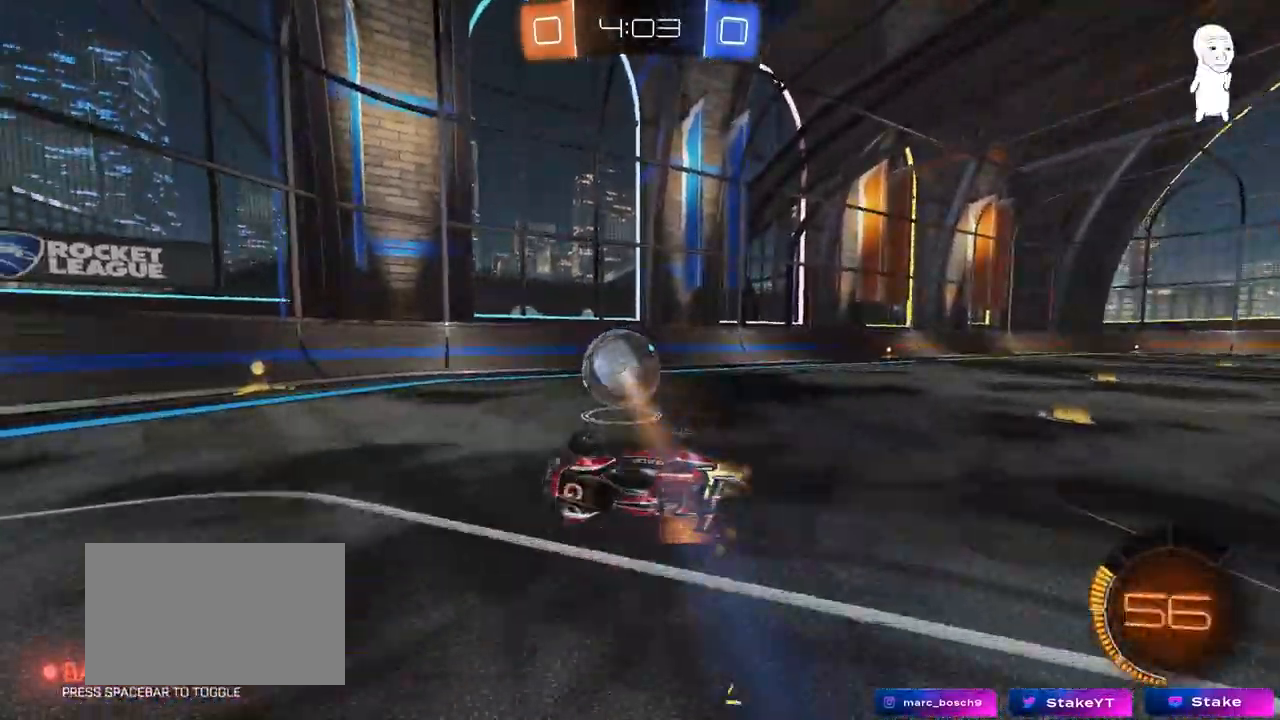
{"keys": ["s", "shift"], "mouse": ["right"], "mouse_move": "still", "events": [[117, "mouse_left", "up"], [117, "shift", "up"], [167, "w", "up"], [200, "shift", "down"], [400, "s", "down"], [433, "d", "up"], [433, "mouse_right", "down"]]}
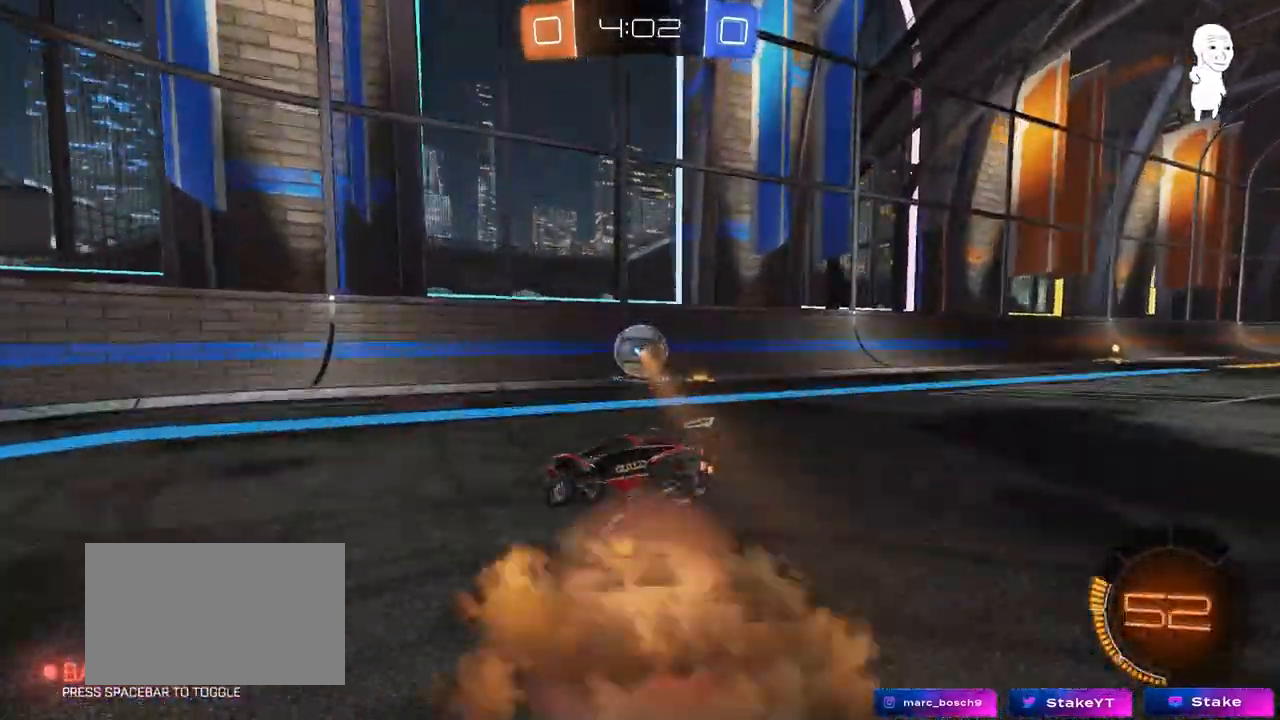
{"keys": ["a", "shift", "space", "w"], "mouse": ["left"], "mouse_move": "still", "events": [[183, "mouse_right", "up"], [267, "mouse_right", "down"], [317, "a", "down"], [317, "mouse_right", "up"], [317, "s", "up"], [367, "a", "up"], [400, "a", "down"], [450, "mouse_left", "down"], [450, "w", "down"], [500, "space", "down"]]}
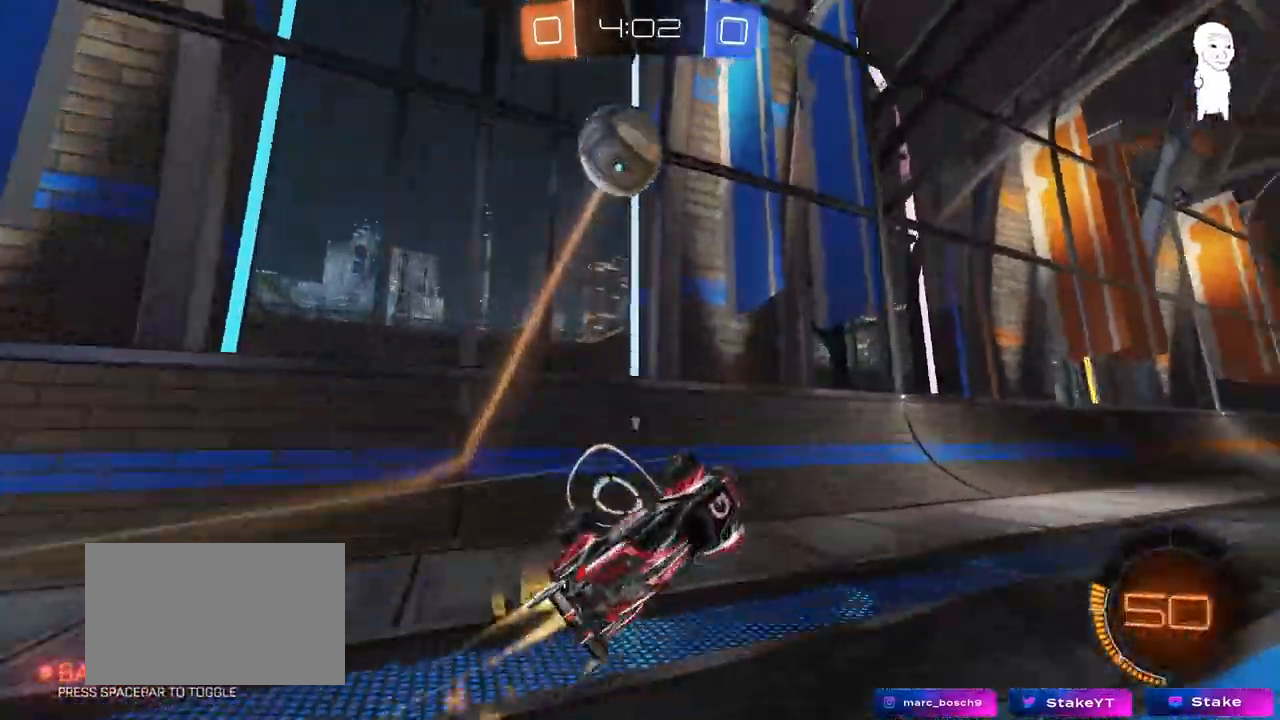
{"keys": ["d", "w"], "mouse": [], "mouse_move": "still", "events": [[150, "space", "up"], [183, "shift", "up"], [233, "a", "up"], [333, "mouse_left", "up"], [417, "d", "down"]]}
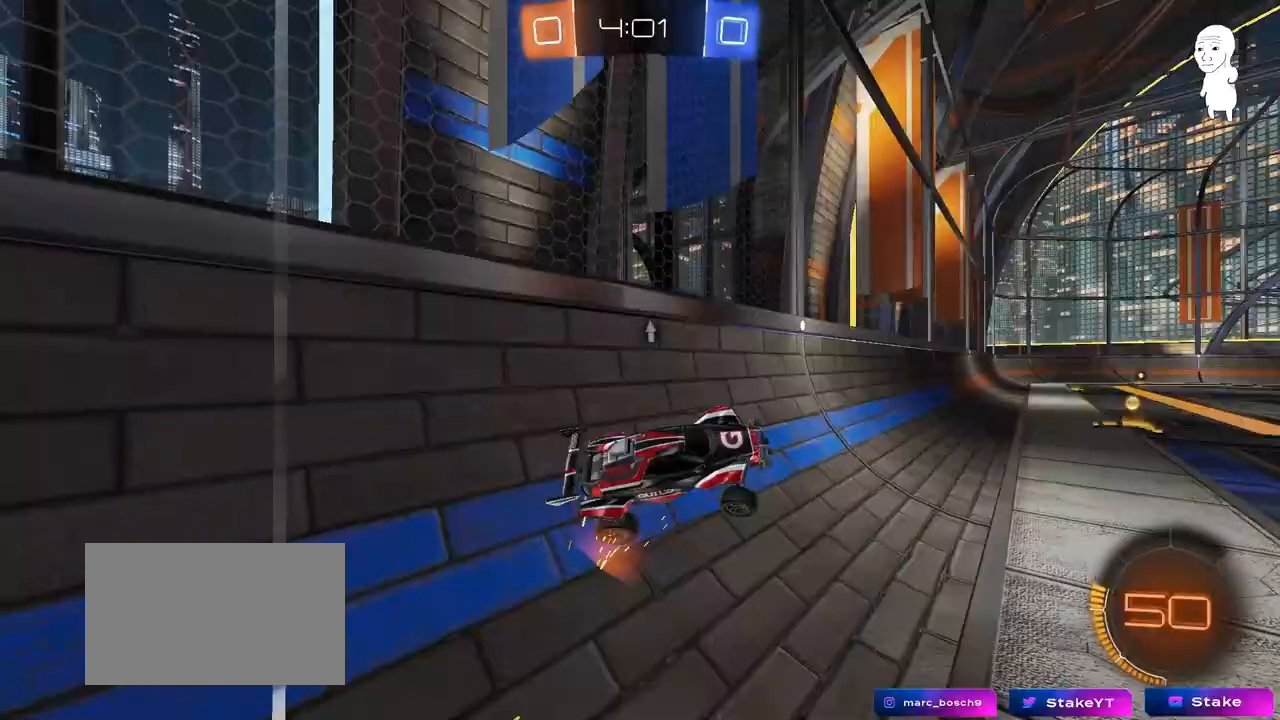
{"keys": ["d", "w"], "mouse": ["left"], "mouse_move": "still", "events": [[200, "d", "up"], [200, "mouse_left", "down"], [250, "a", "down"], [300, "a", "up"], [350, "d", "down"]]}
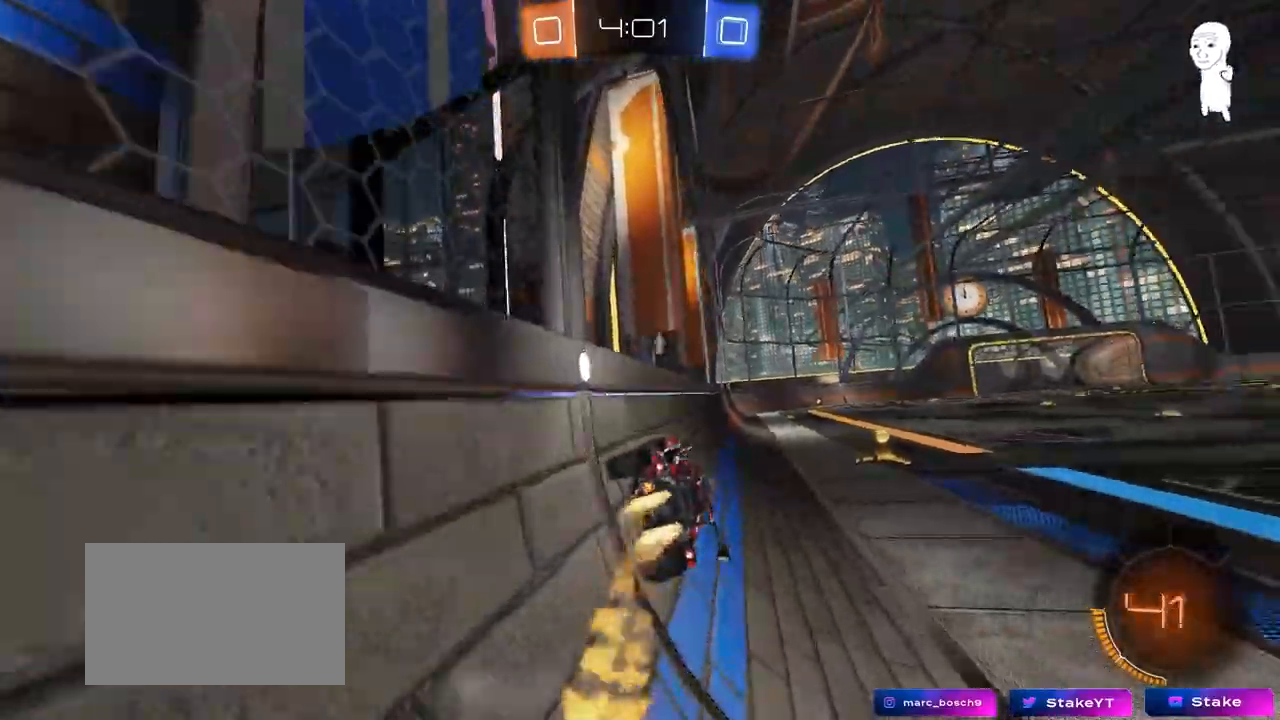
{"keys": [], "mouse": ["left"], "mouse_move": "still", "events": [[133, "a", "down"], [133, "d", "up"], [133, "mouse_right", "down"], [133, "shift", "down"], [133, "w", "up"], [217, "s", "down"], [317, "shift", "up"], [367, "mouse_right", "up"], [400, "s", "up"], [450, "a", "up"]]}
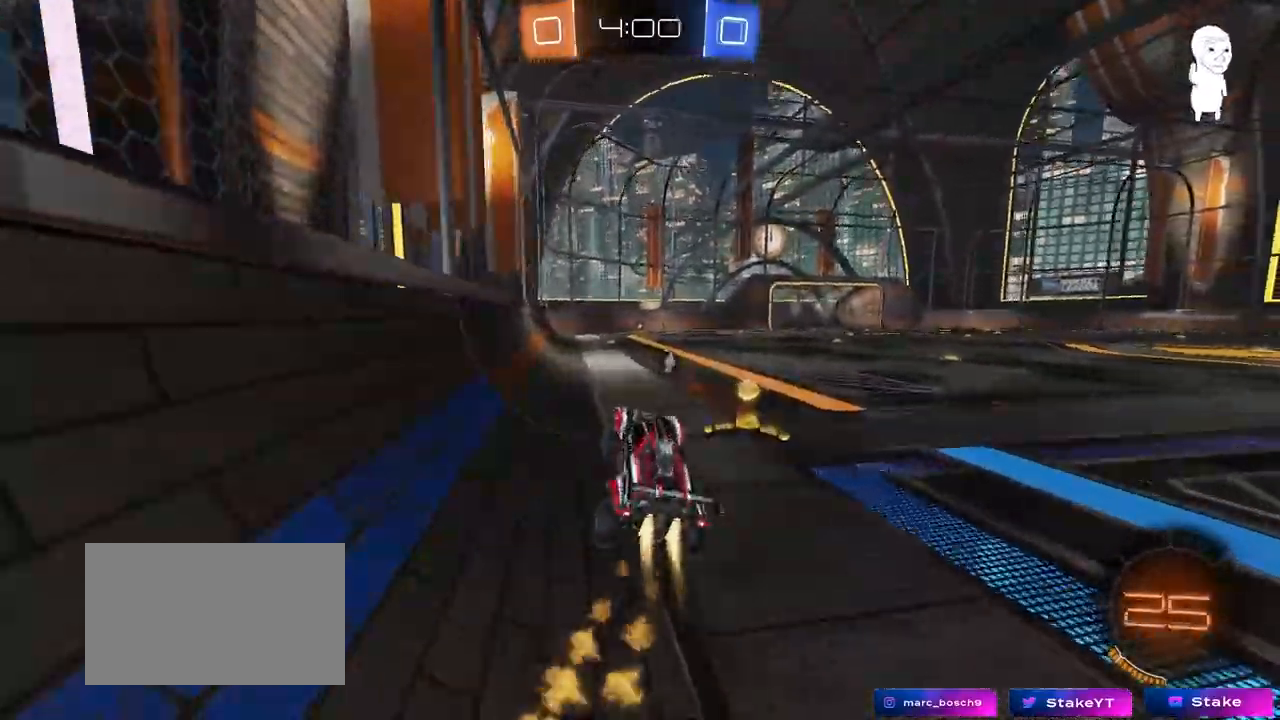
{"keys": ["w"], "mouse": [], "mouse_move": "still", "events": [[50, "mouse_left", "up"], [50, "space", "down"], [100, "d", "down"], [150, "d", "up"], [150, "w", "down"], [200, "space", "up"], [233, "mouse_right", "down"], [333, "d", "down"], [383, "mouse_right", "up"], [467, "d", "up"]]}
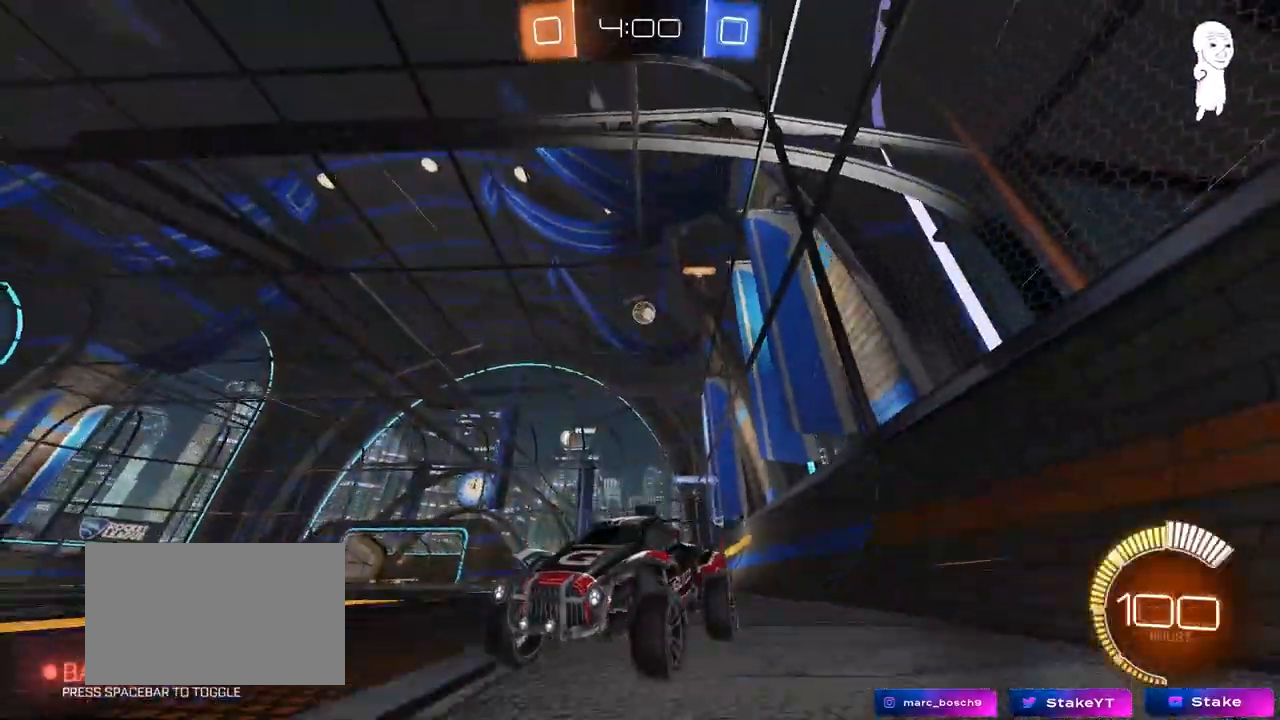
{"keys": ["d", "w"], "mouse": [], "mouse_move": "still", "events": [[117, "d", "down"], [167, "shift", "down"], [300, "shift", "up"]]}
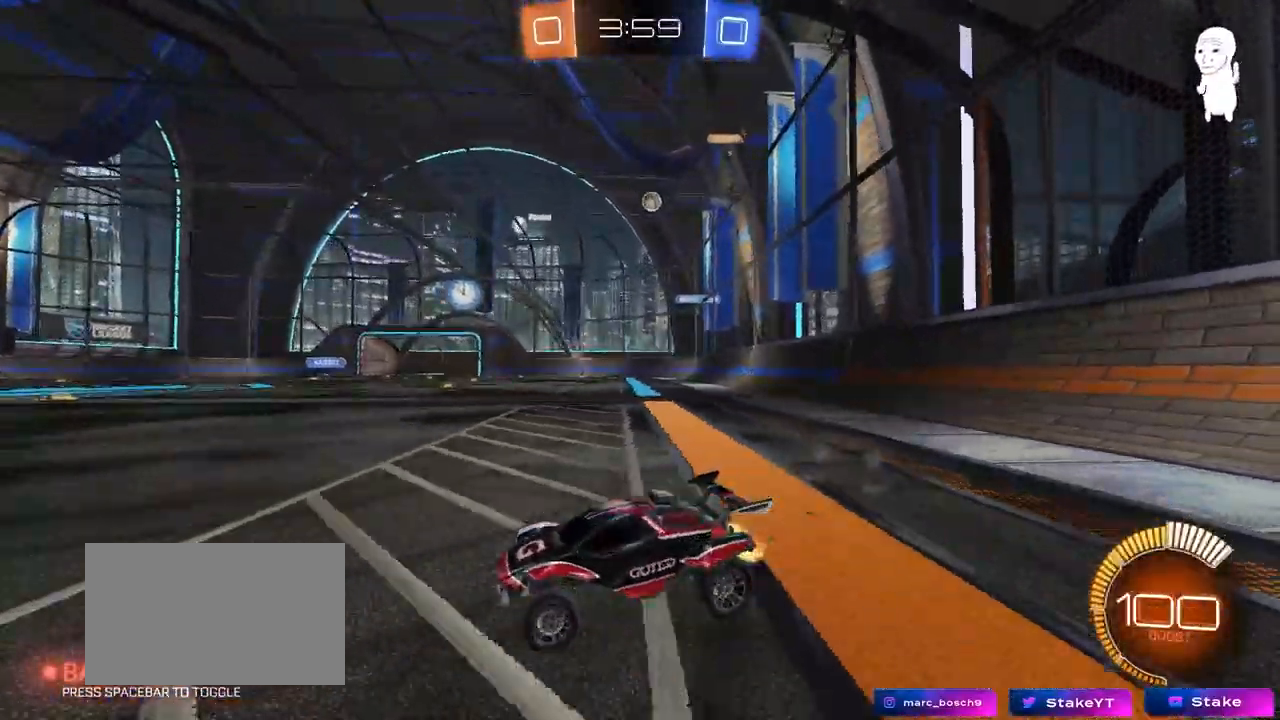
{"keys": ["d", "w"], "mouse": ["left"], "mouse_move": "still", "events": [[167, "mouse_left", "down"], [267, "d", "up"], [500, "d", "down"]]}
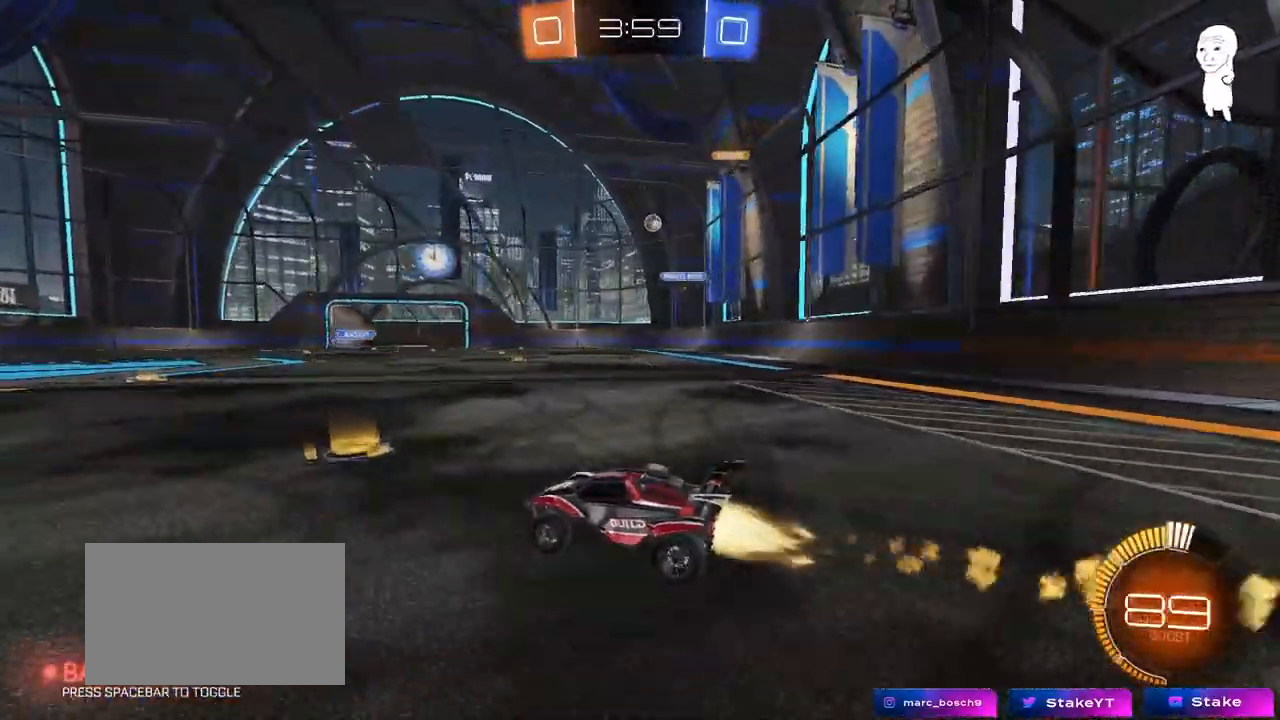
{"keys": ["d", "w"], "mouse": [], "mouse_move": "still", "events": [[183, "mouse_left", "up"]]}
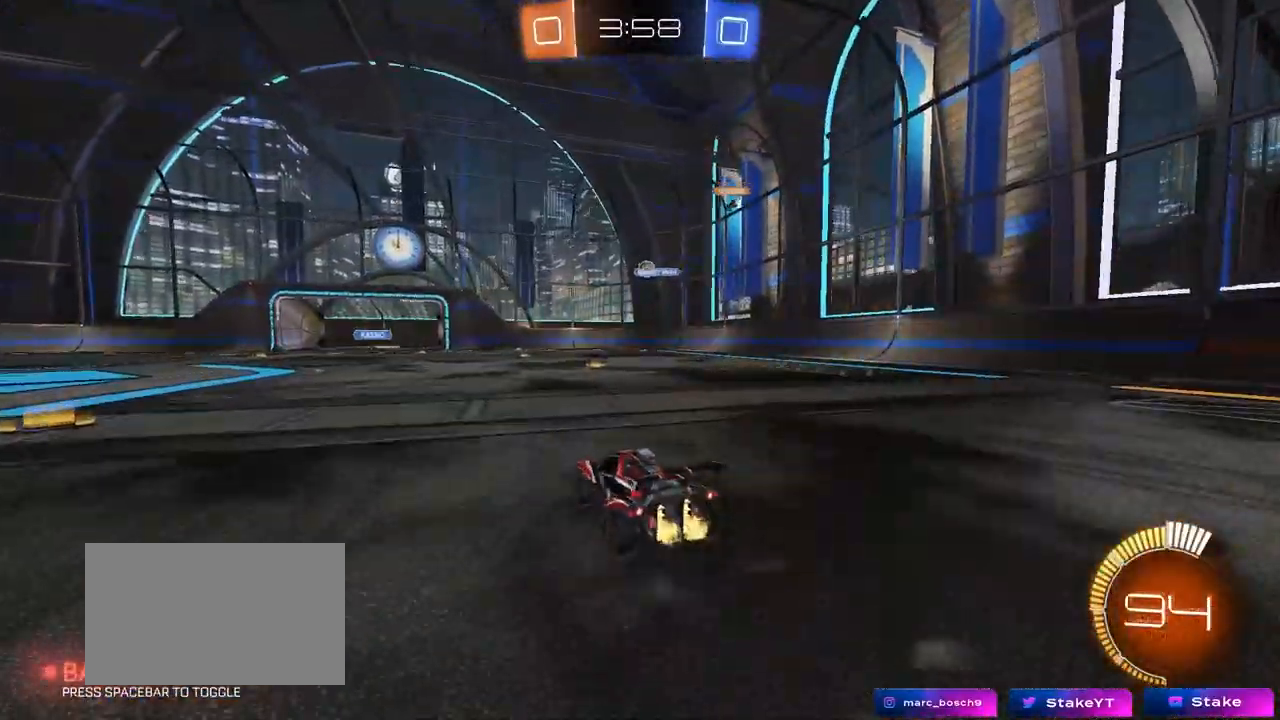
{"keys": ["d", "w"], "mouse": [], "mouse_move": "still", "events": [[17, "d", "up"], [117, "a", "down"], [300, "a", "up"], [300, "d", "down"], [400, "shift", "down"], [483, "shift", "up"]]}
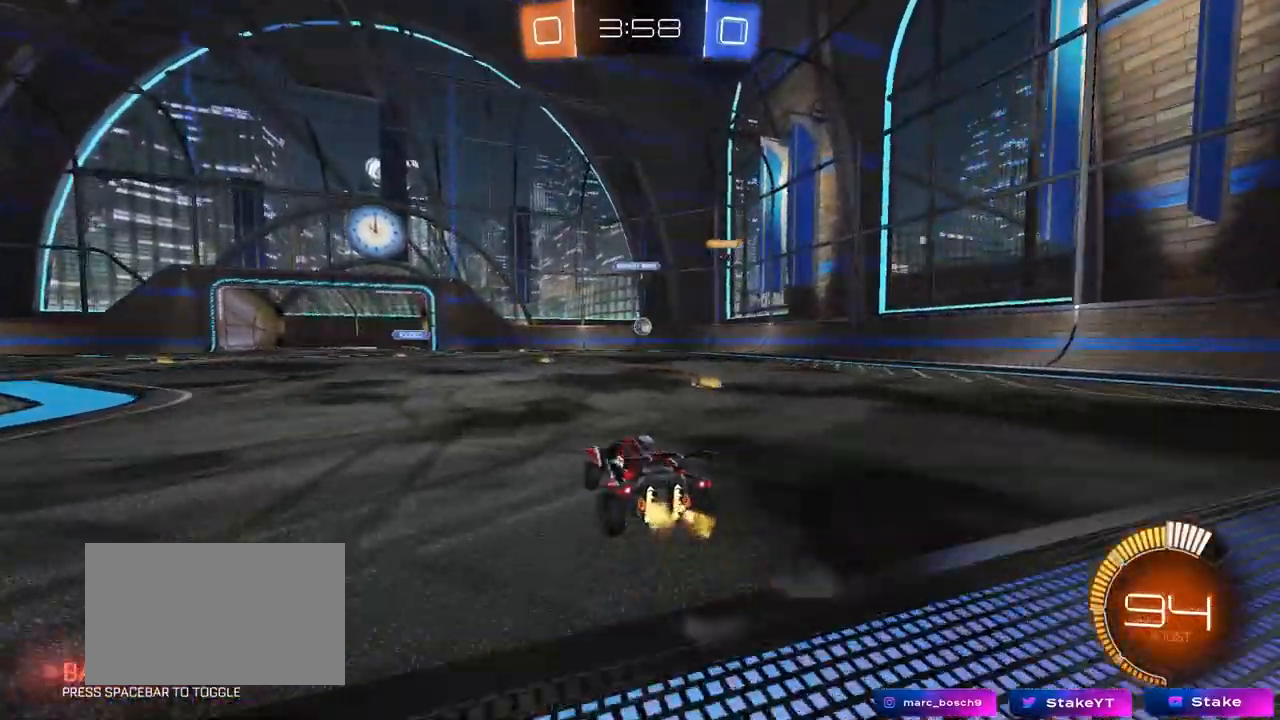
{"keys": [], "mouse": [], "mouse_move": "still", "events": [[33, "w", "up"], [267, "d", "up"]]}
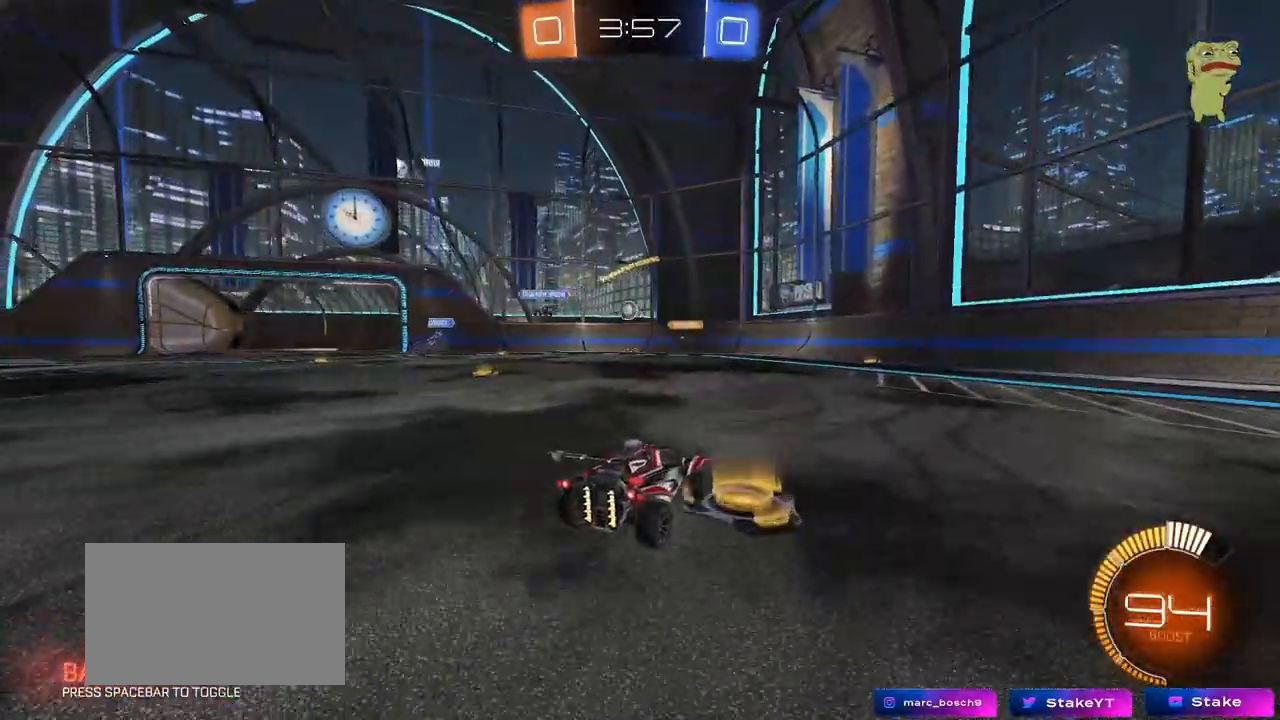
{"keys": ["d", "w"], "mouse": ["left"], "mouse_move": "still", "events": [[150, "d", "down"], [150, "w", "down"], [233, "mouse_left", "down"], [333, "d", "up"], [467, "d", "down"]]}
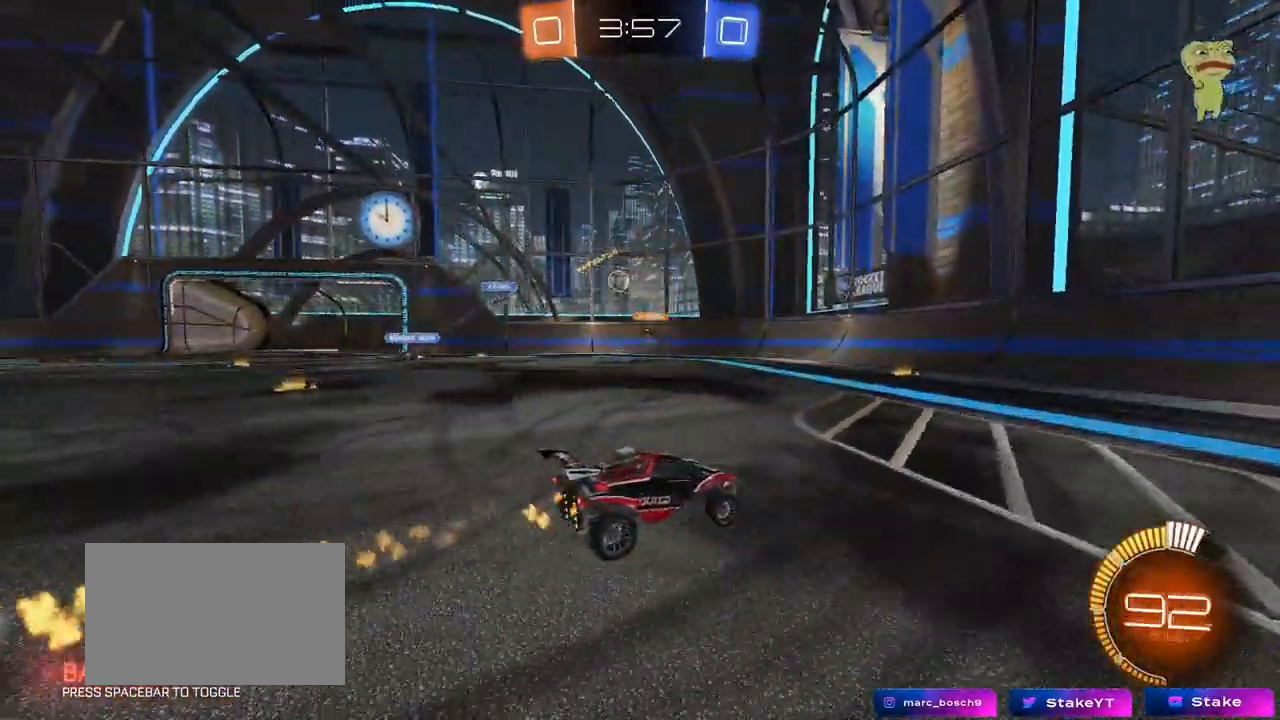
{"keys": ["d"], "mouse": [], "mouse_move": "still", "events": [[17, "mouse_left", "up"], [117, "d", "up"], [350, "d", "down"], [400, "w", "up"]]}
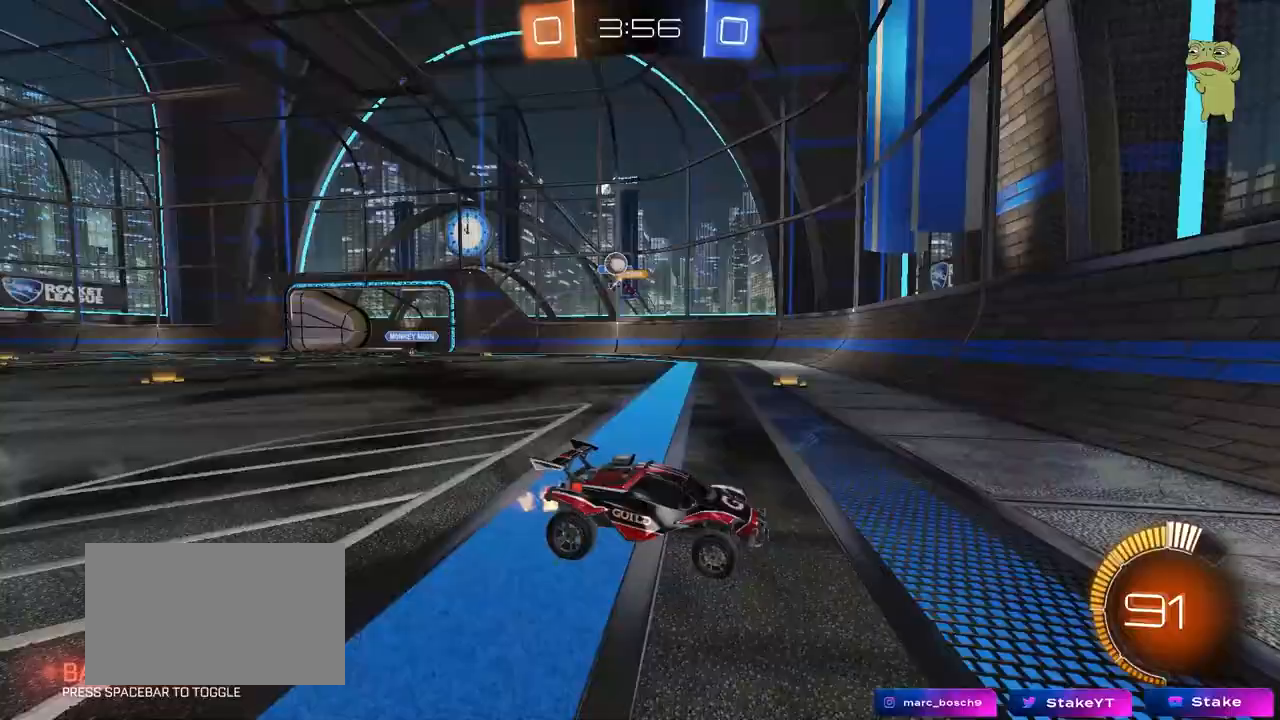
{"keys": ["w"], "mouse": ["left"], "mouse_move": "still", "events": [[83, "a", "down"], [83, "shift", "down"], [83, "w", "down"], [133, "a", "up"], [133, "shift", "up"], [217, "a", "down"], [217, "d", "up"], [317, "mouse_left", "down"], [317, "shift", "down"], [367, "shift", "up"], [450, "a", "up"]]}
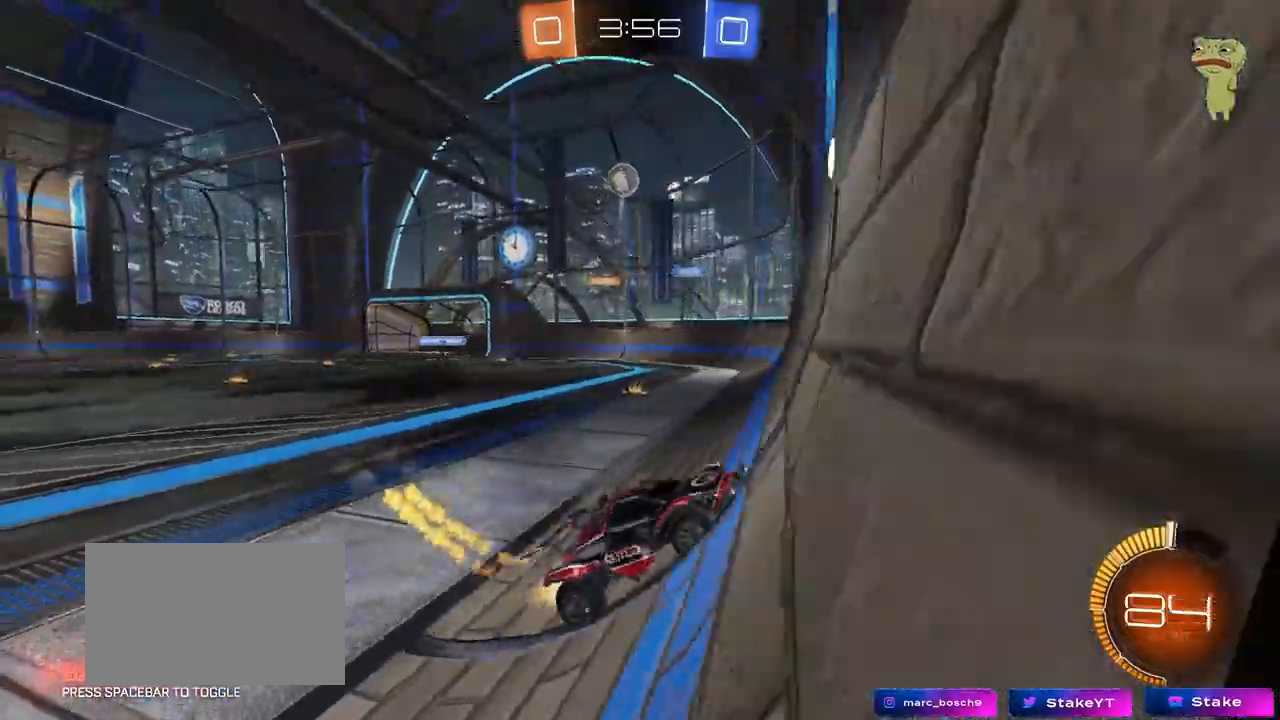
{"keys": ["w"], "mouse": ["left"], "mouse_move": "still", "events": [[233, "a", "down"], [333, "a", "up"], [383, "w", "up"], [417, "w", "down"]]}
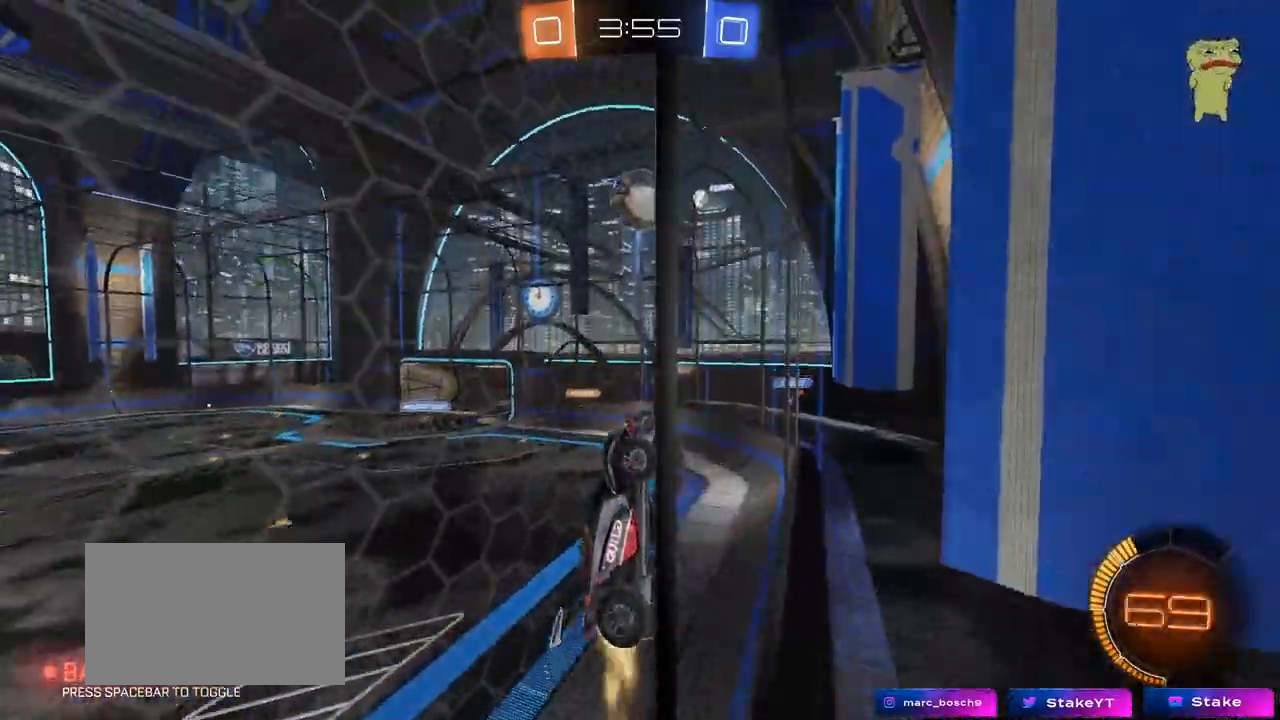
{"keys": ["a", "w"], "mouse": ["left"], "mouse_move": "still", "events": [[300, "d", "down"], [483, "a", "down"], [483, "d", "up"]]}
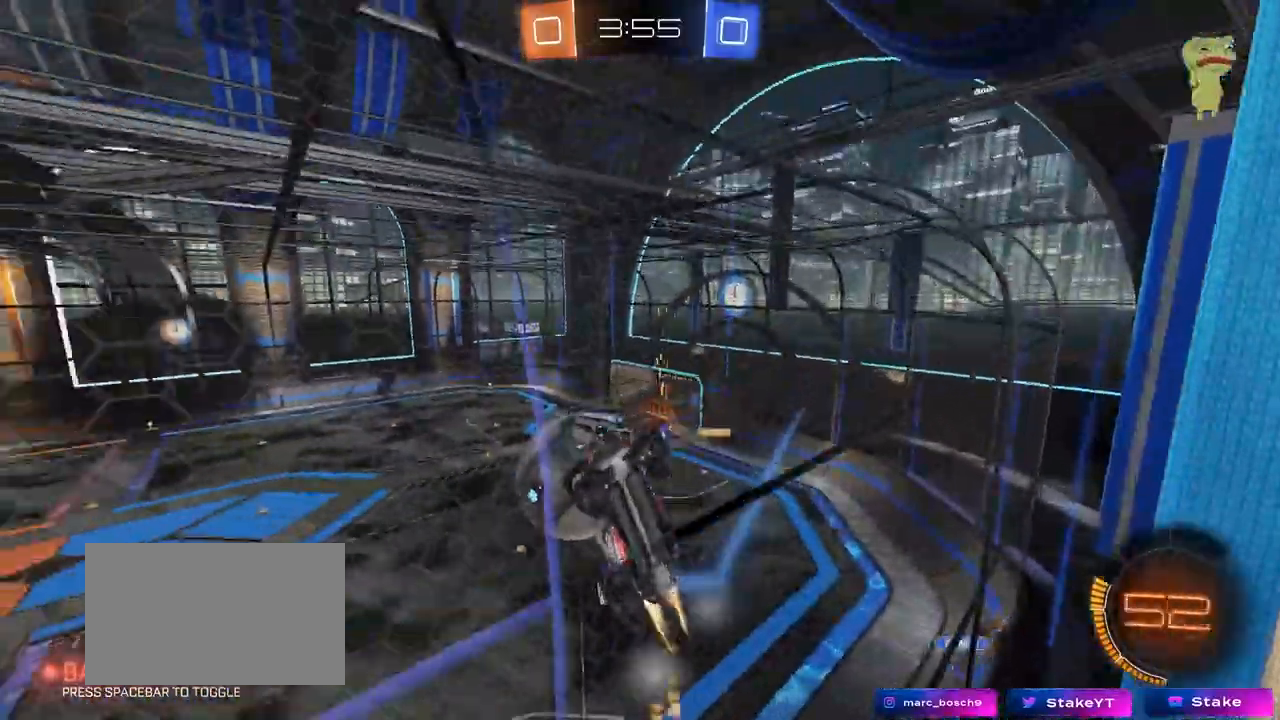
{"keys": ["w"], "mouse": ["left"], "mouse_move": "still", "events": [[83, "mouse_left", "up"], [83, "shift", "down"], [167, "a", "up"], [167, "shift", "up"], [217, "d", "down"], [217, "mouse_left", "down"], [267, "d", "up"], [317, "a", "down"], [367, "a", "up"]]}
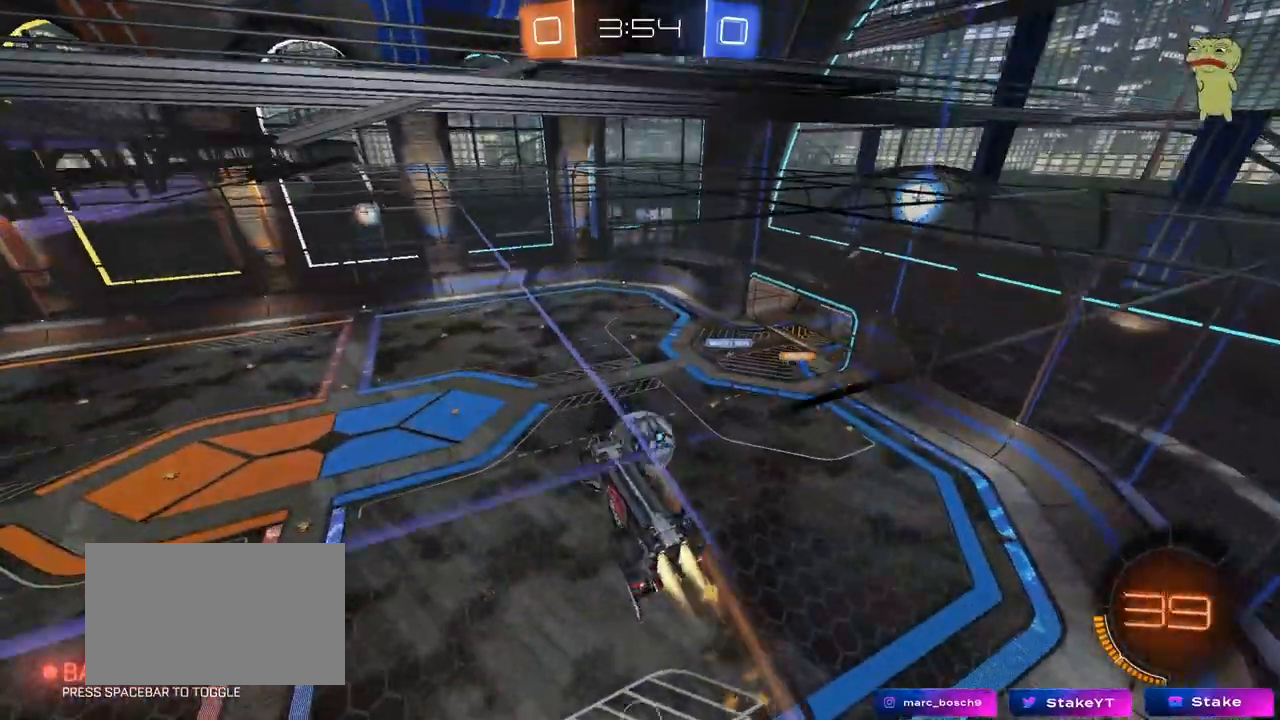
{"keys": ["d", "shift"], "mouse": [], "mouse_move": "up-right", "events": [[50, "d", "down"], [150, "mouse_right", "down"], [183, "d", "up"], [183, "w", "up"], [233, "a", "down"], [283, "mouse_left", "up"], [333, "a", "up"], [333, "d", "down"], [333, "mouse_right", "up"], [417, "shift", "down"]]}
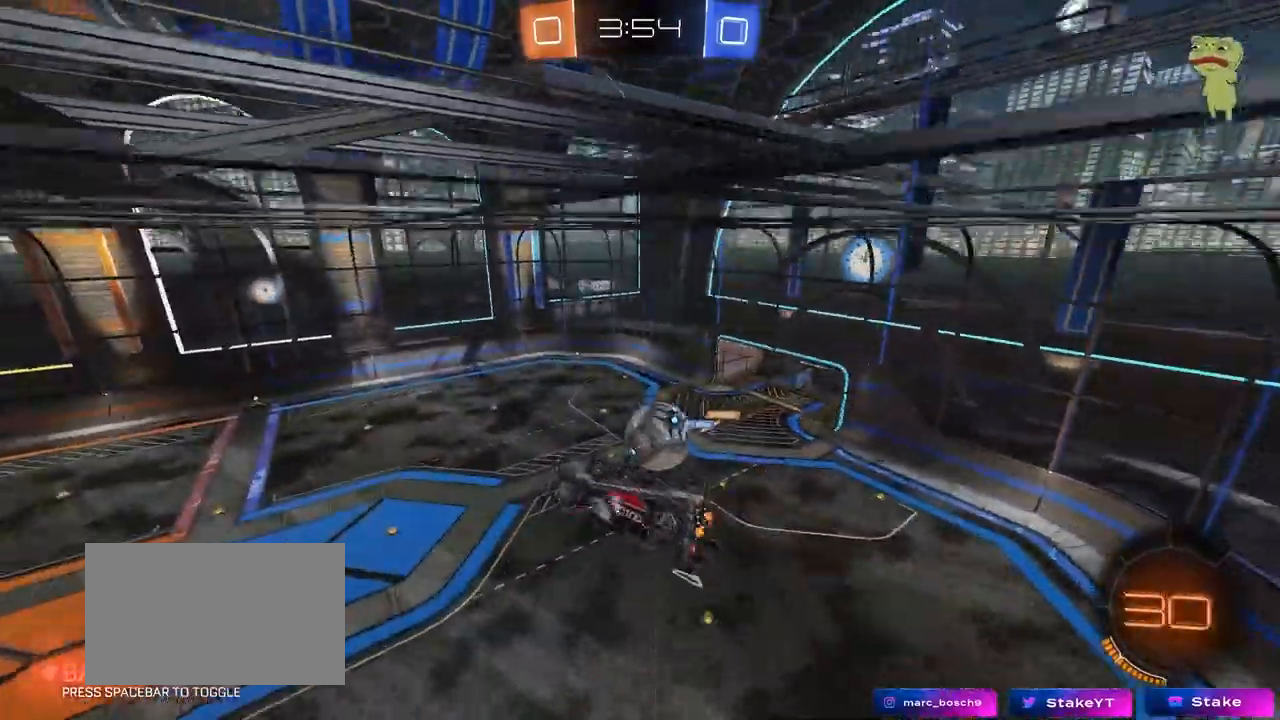
{"keys": [], "mouse": [], "mouse_move": "still", "events": [[117, "shift", "up"], [117, "w", "down"], [200, "a", "down"], [200, "d", "up"], [350, "a", "up"], [350, "d", "down"], [483, "d", "up"], [483, "w", "up"]]}
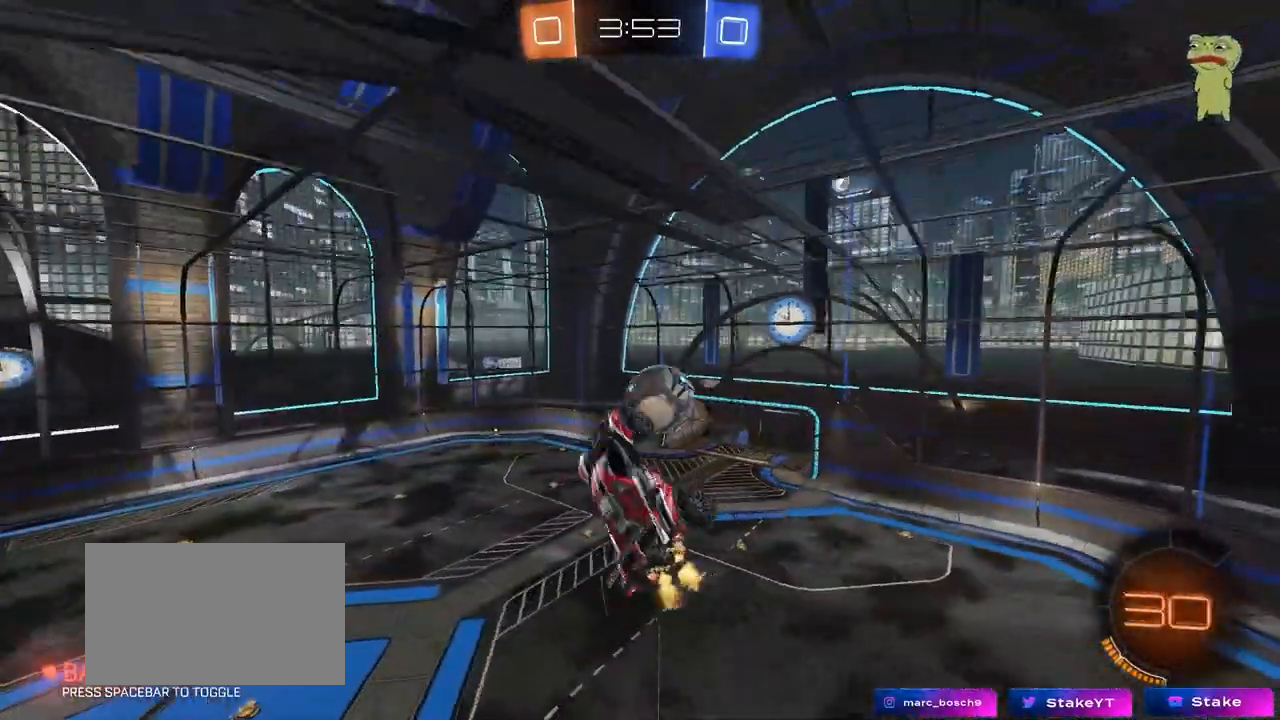
{"keys": ["d", "shift", "w"], "mouse": ["right"], "mouse_move": "down-left", "events": [[167, "d", "down"], [167, "mouse_left", "down"], [167, "shift", "down"], [167, "w", "down"], [367, "mouse_right", "down"], [500, "mouse_left", "up"]]}
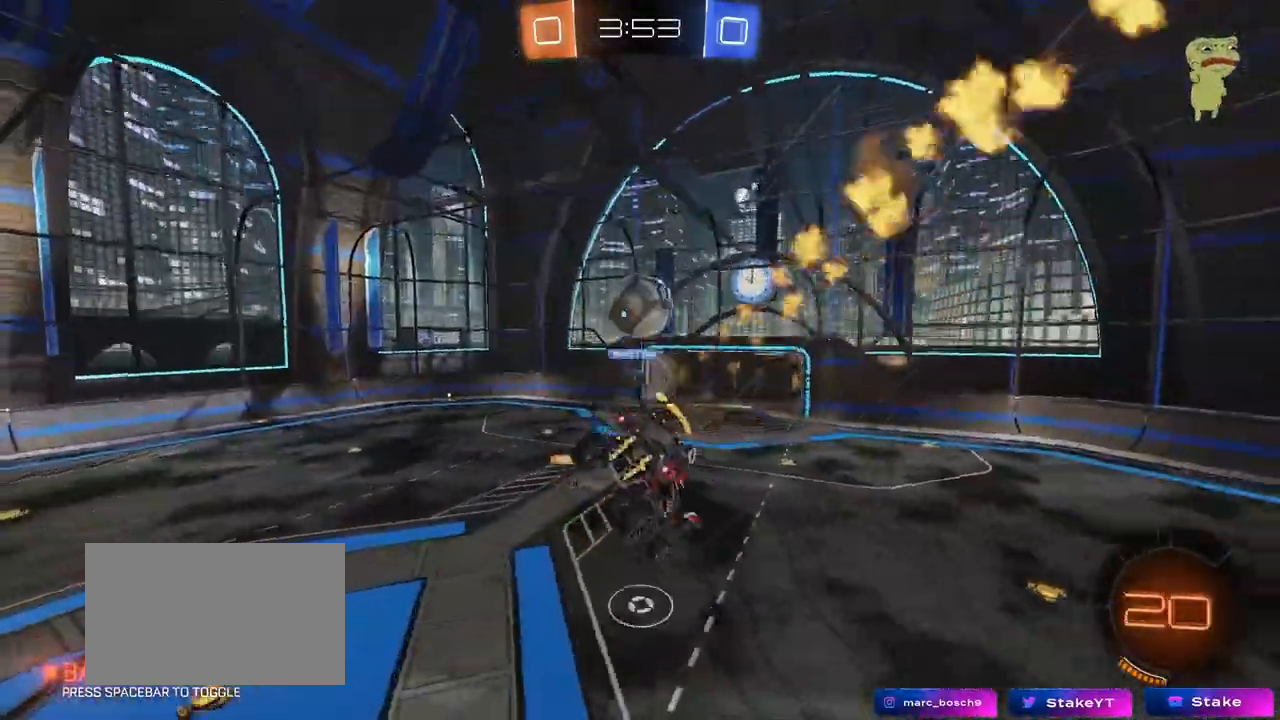
{"keys": ["d", "s"], "mouse": [], "mouse_move": "still", "events": [[50, "mouse_right", "up"], [50, "w", "up"], [383, "s", "down"], [467, "shift", "up"]]}
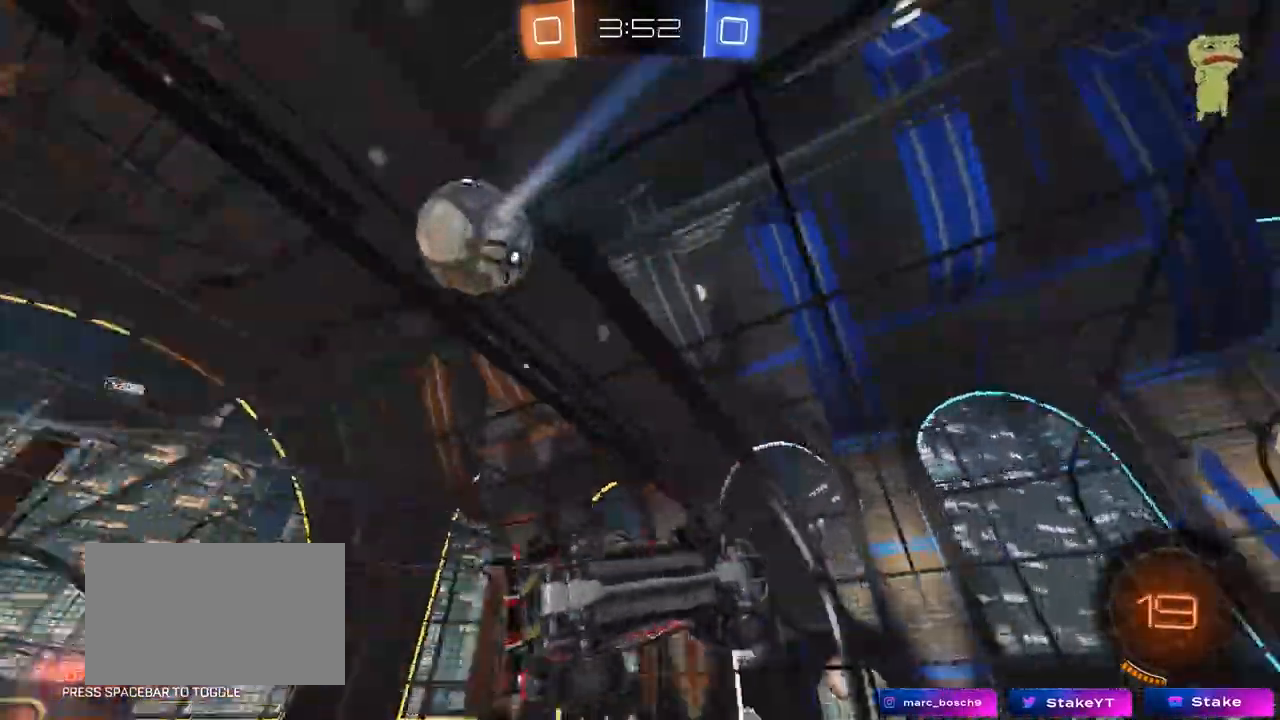
{"keys": ["space"], "mouse": [], "mouse_move": "still", "events": [[17, "a", "down"], [17, "d", "up"], [167, "a", "up"], [200, "d", "down"], [200, "s", "up"], [250, "shift", "down"], [350, "d", "up"], [350, "shift", "up"], [483, "space", "down"]]}